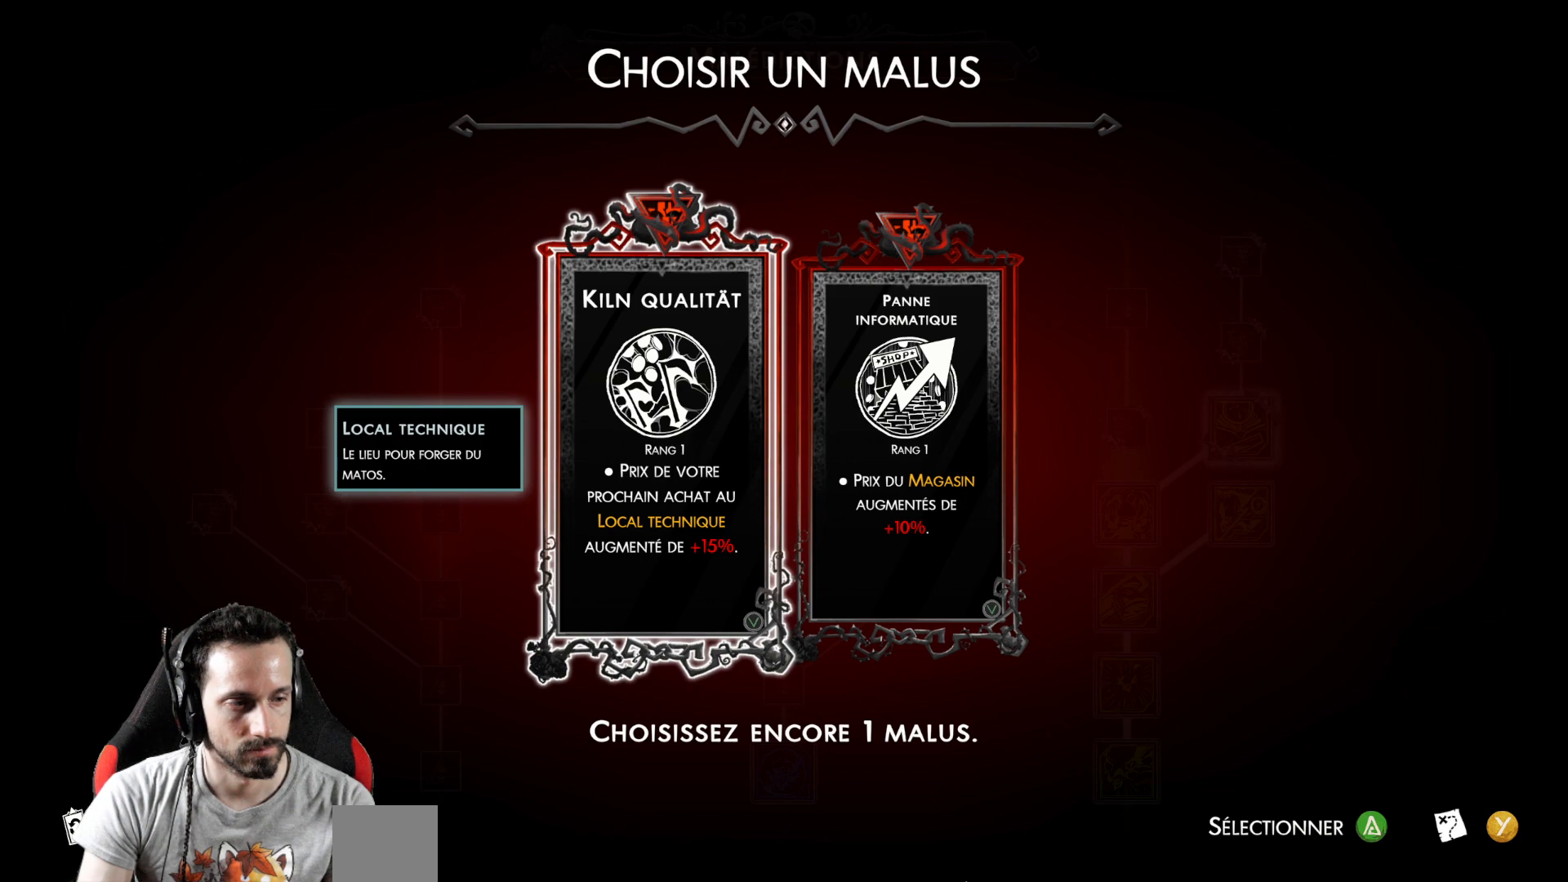
Gameplay with a controller (Xbox layout); each line is a JSON object with the inputs held at the frame after it. "events" lists button and stick changes between this image and that frame as [ms after this image, input, new state], when the widget could be followed in between.
{"buttons": [], "left_stick": "center", "right_stick": "center", "events": [[333, "A", "down"], [433, "A", "up"]]}
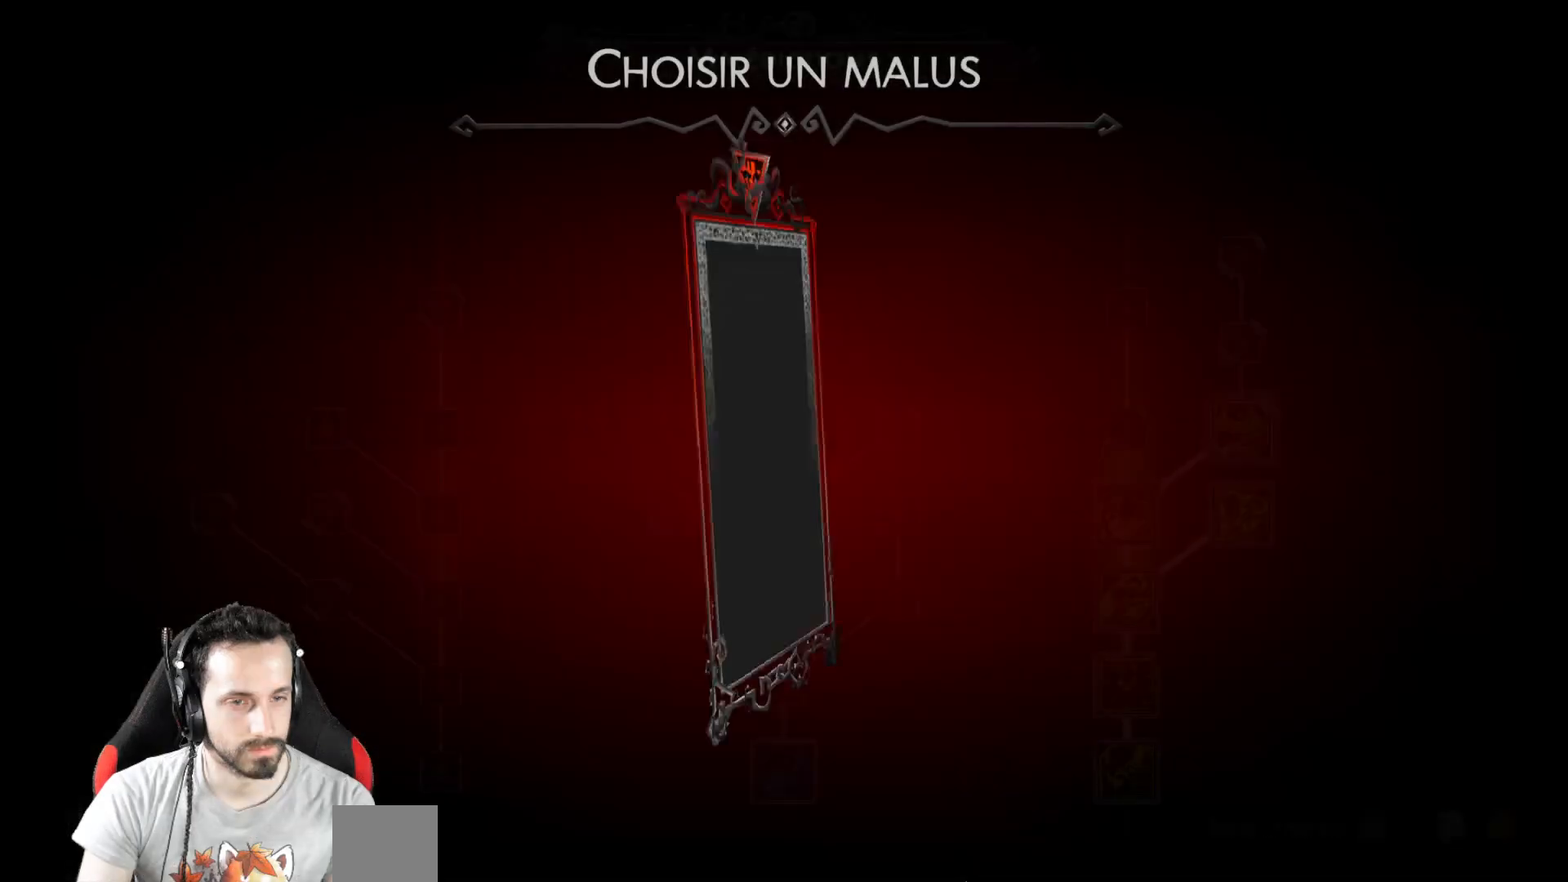
{"buttons": [], "left_stick": "center", "right_stick": "center", "events": []}
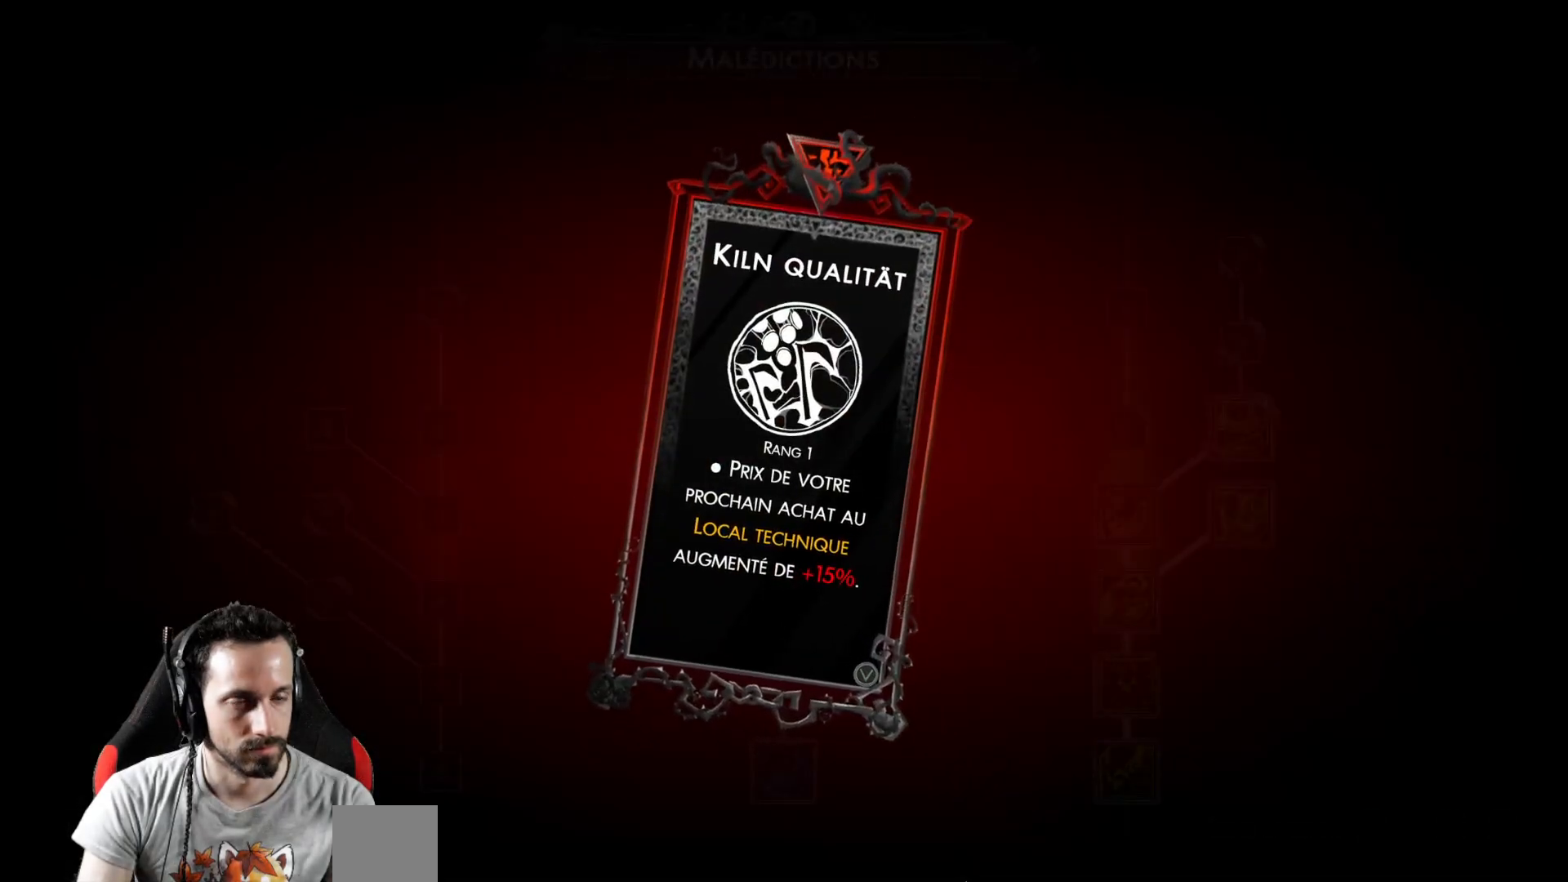
{"buttons": [], "left_stick": "center", "right_stick": "center", "events": []}
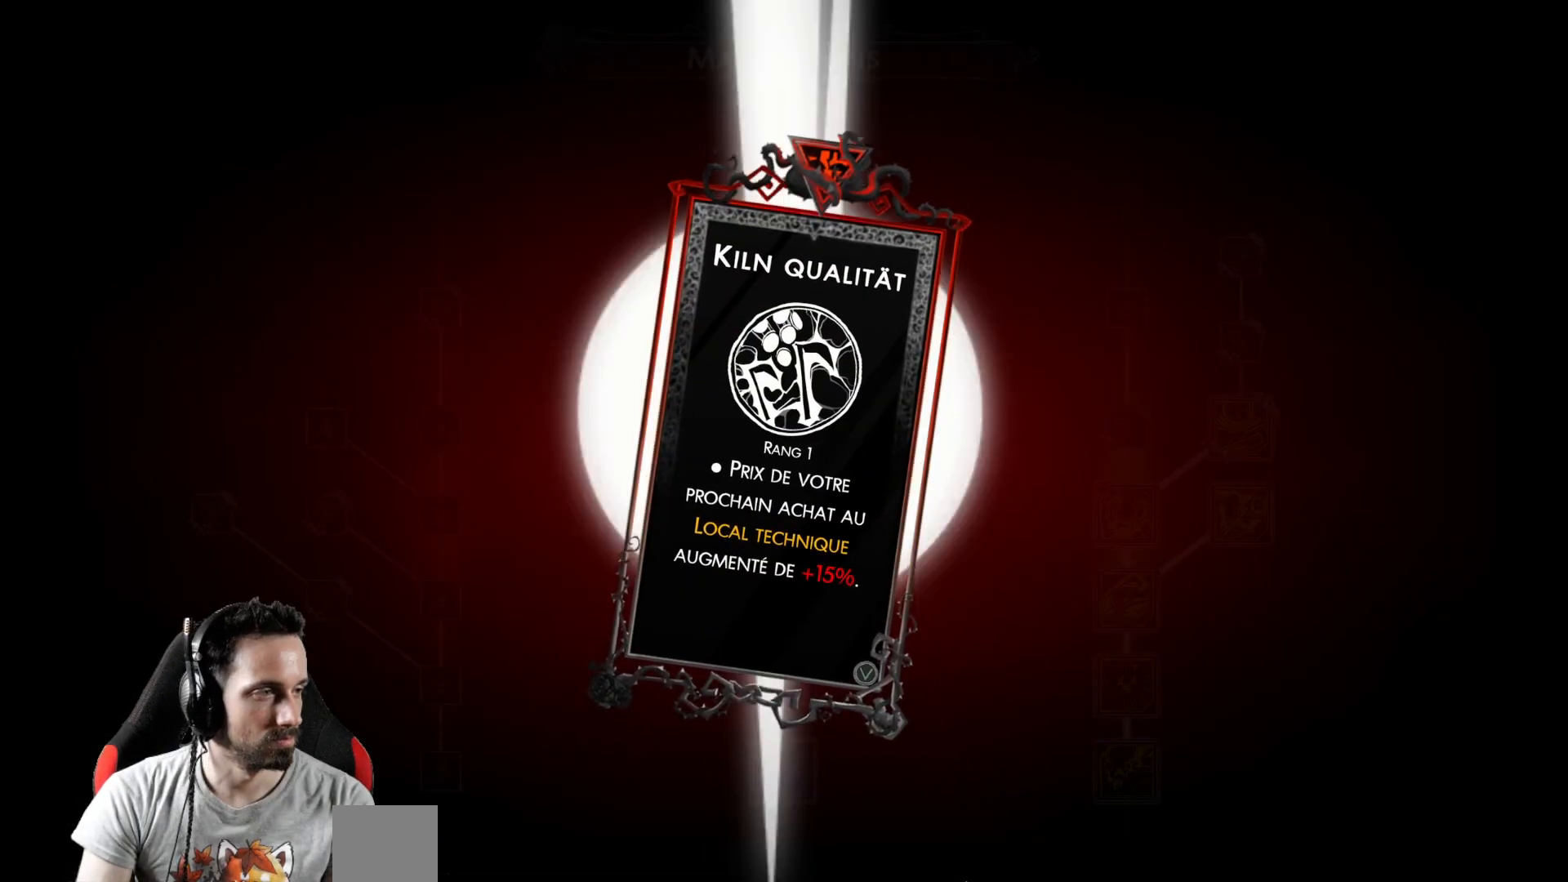
{"buttons": [], "left_stick": "center", "right_stick": "center", "events": []}
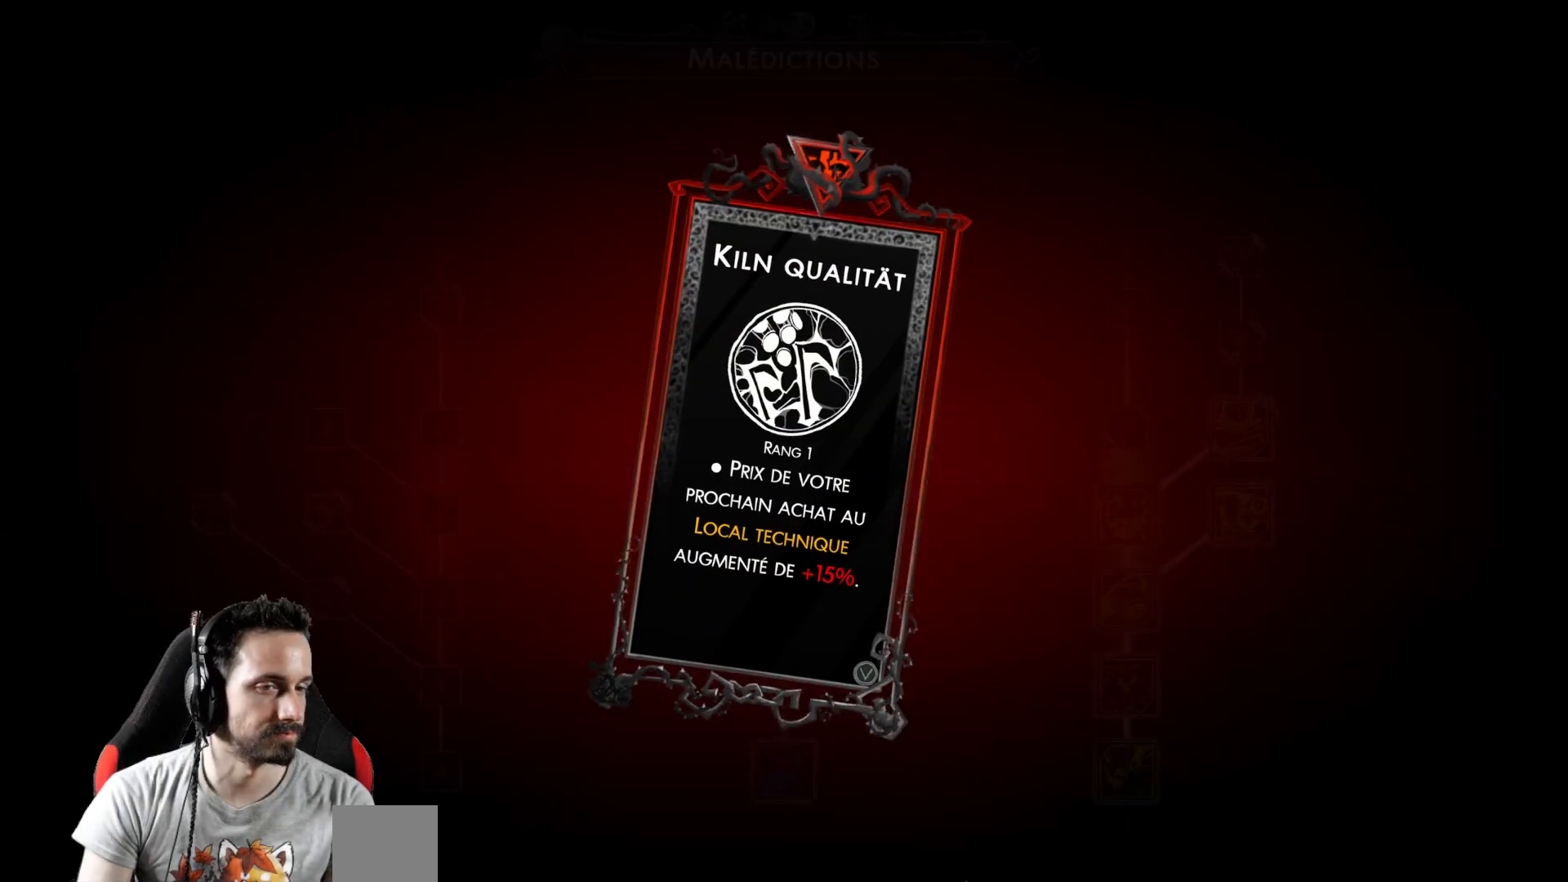
{"buttons": [], "left_stick": "center", "right_stick": "center", "events": []}
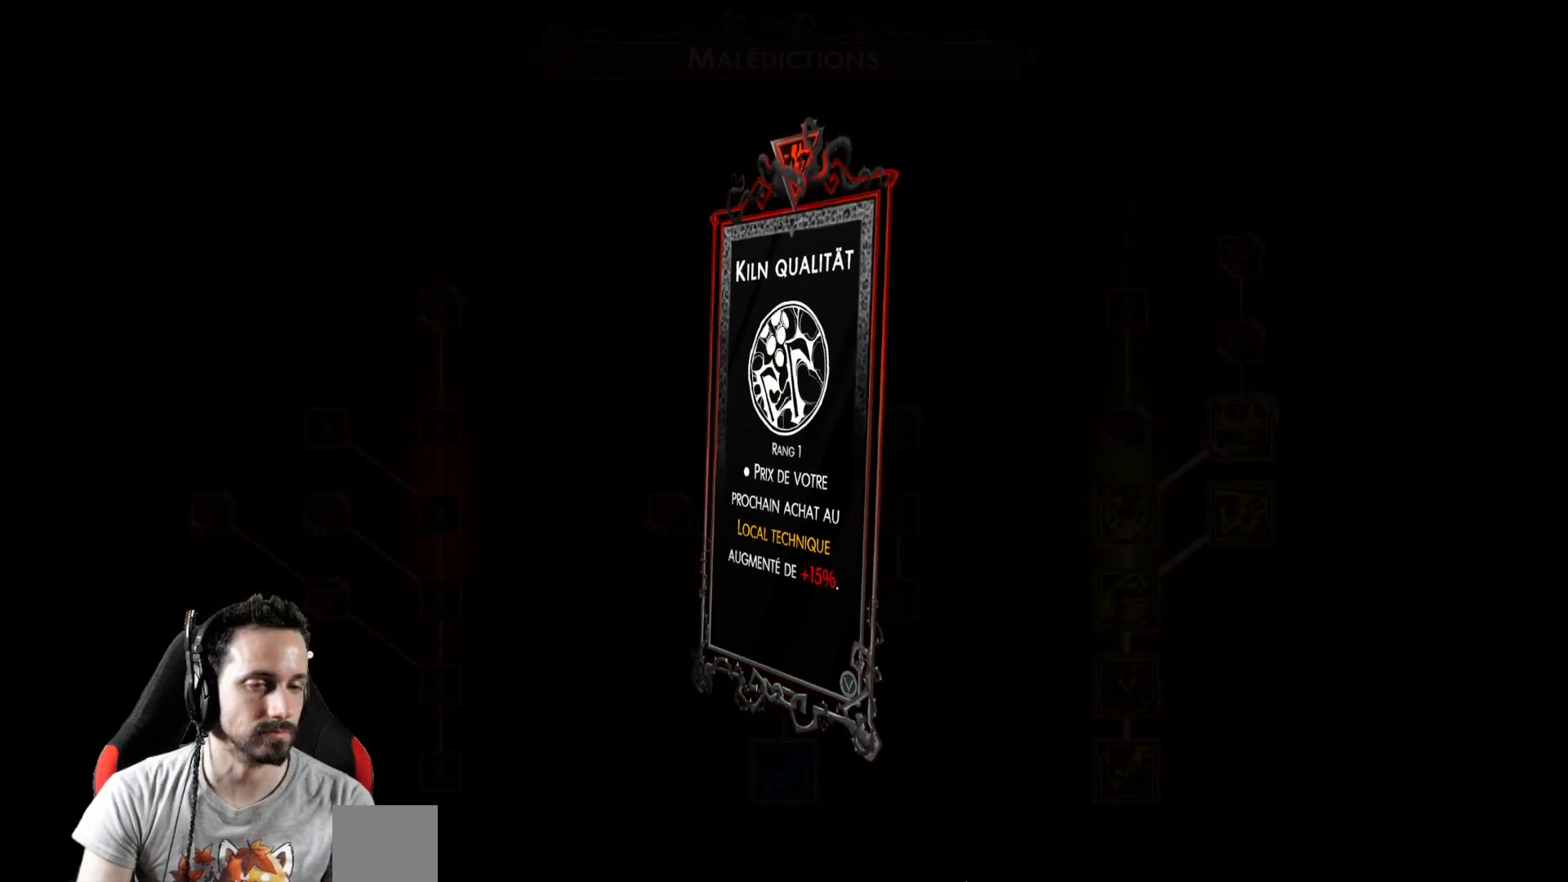
{"buttons": [], "left_stick": "center", "right_stick": "center", "events": []}
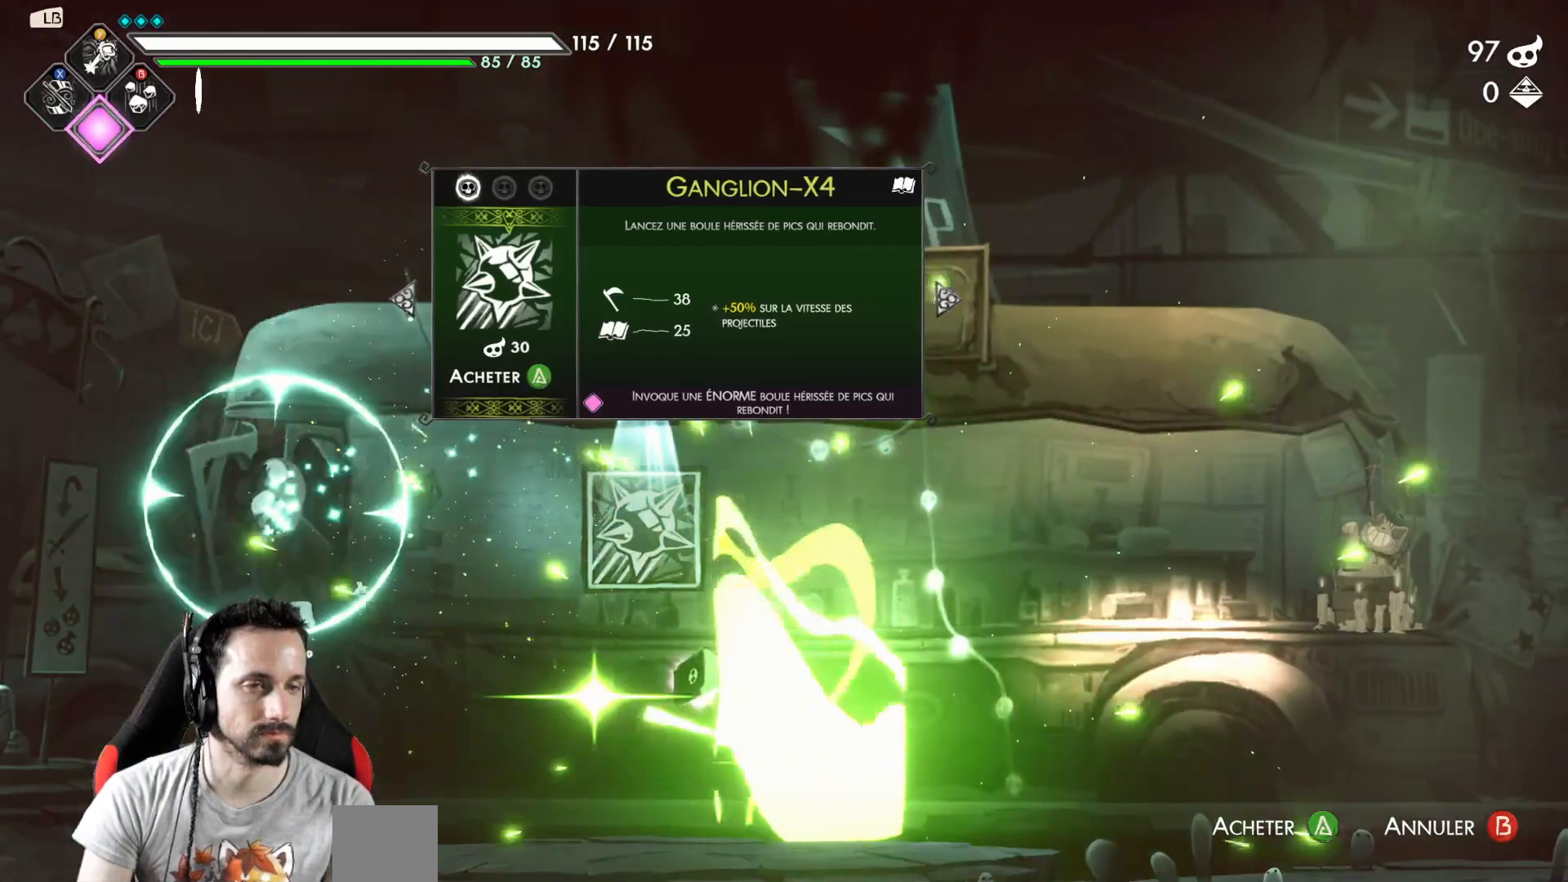
{"buttons": [], "left_stick": "center", "right_stick": "center", "events": []}
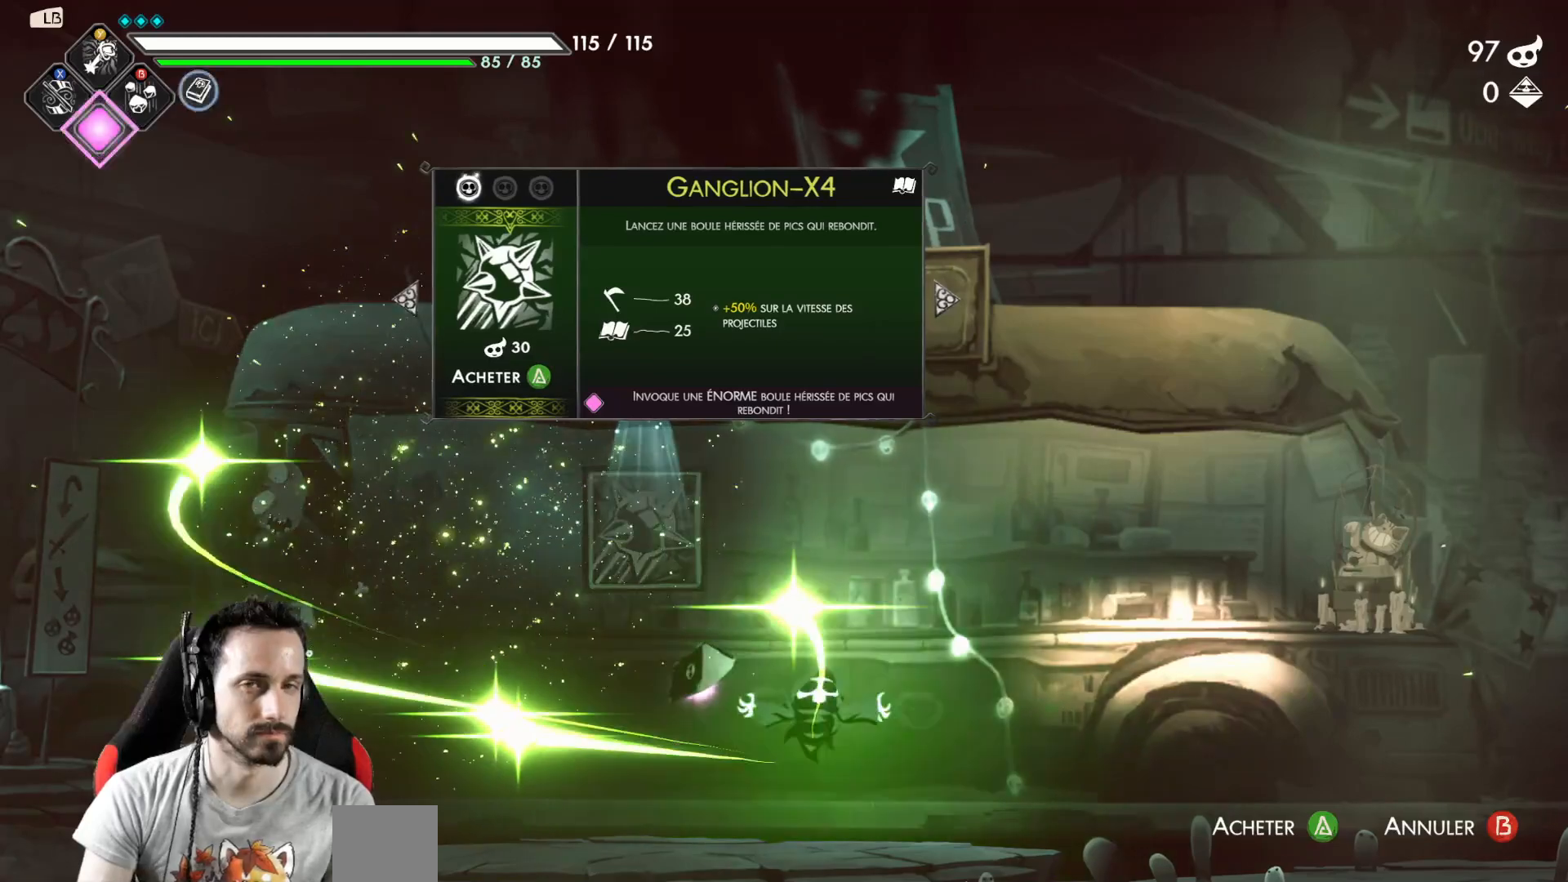
{"buttons": [], "left_stick": "center", "right_stick": "center", "events": [[283, "B", "down"], [383, "B", "up"]]}
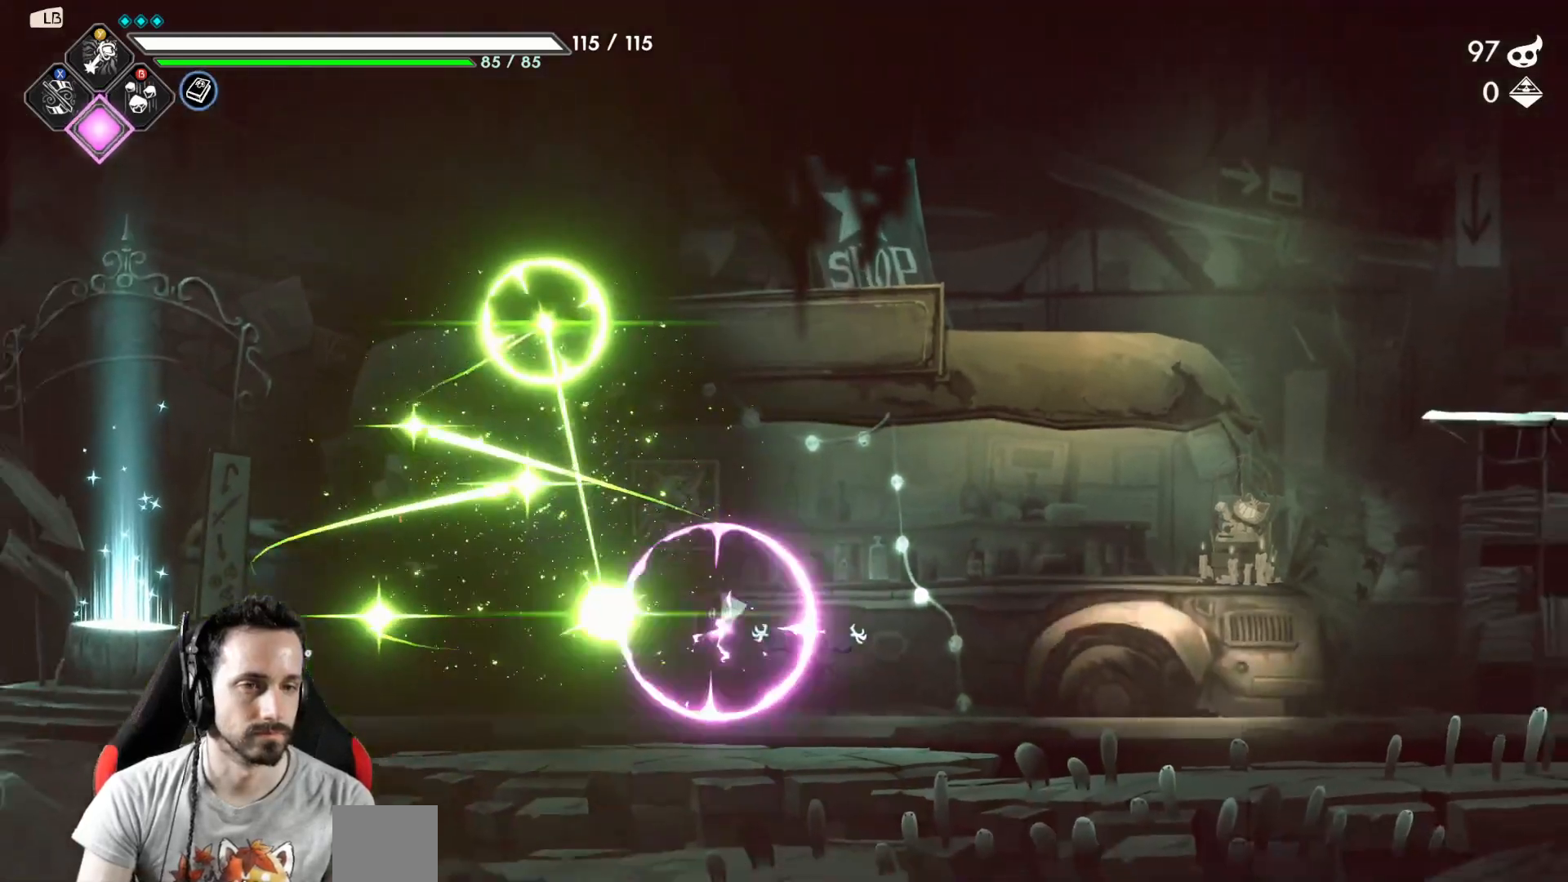
{"buttons": [], "left_stick": "right", "right_stick": "center", "events": [[67, "left_stick", "right"]]}
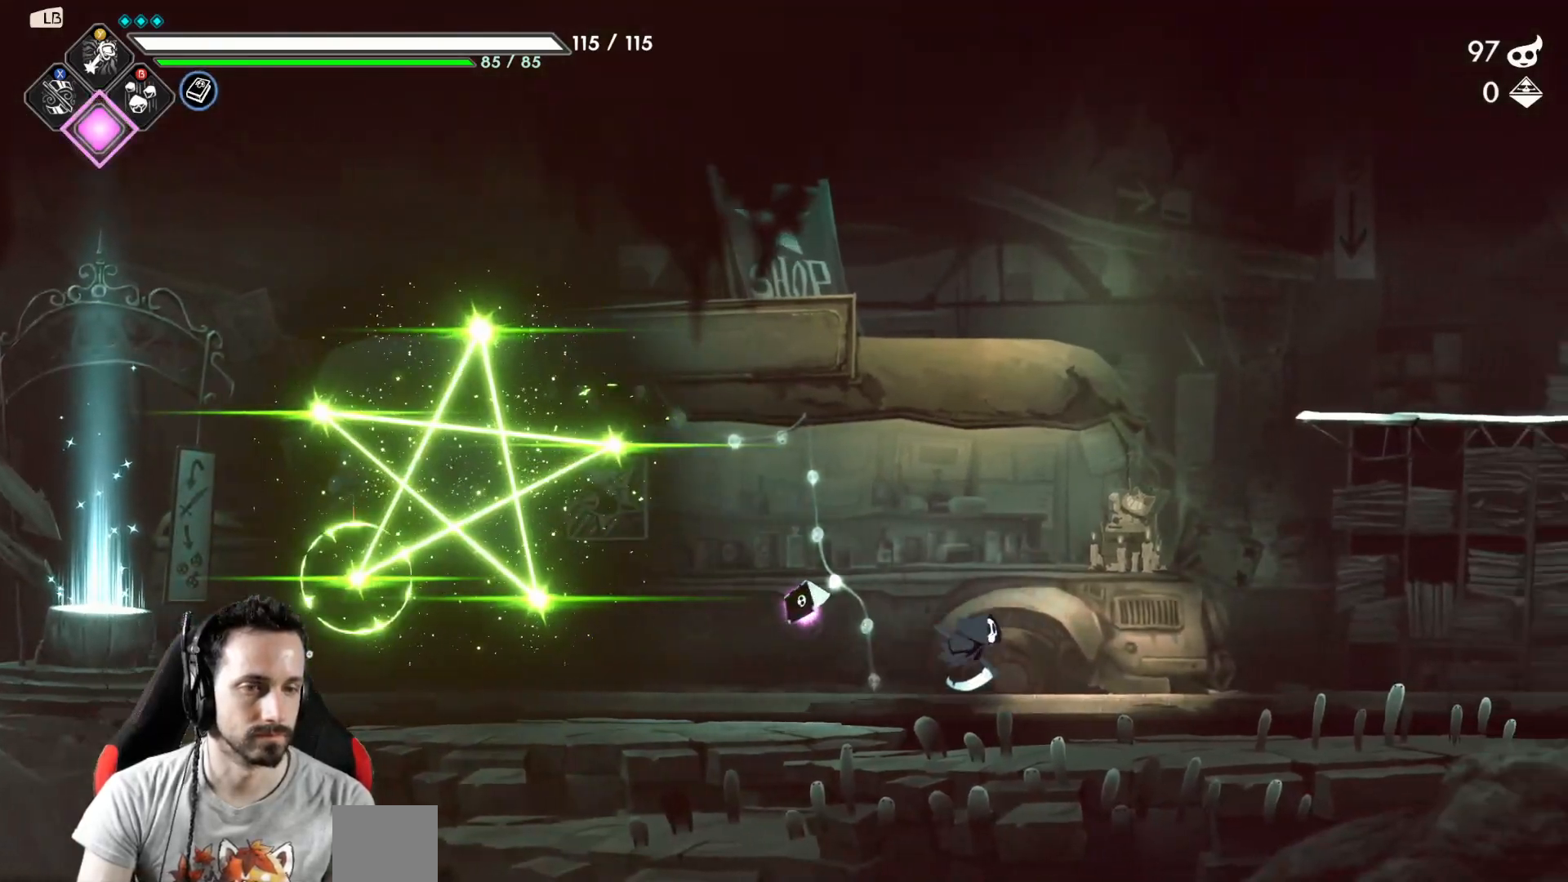
{"buttons": [], "left_stick": "right", "right_stick": "center", "events": []}
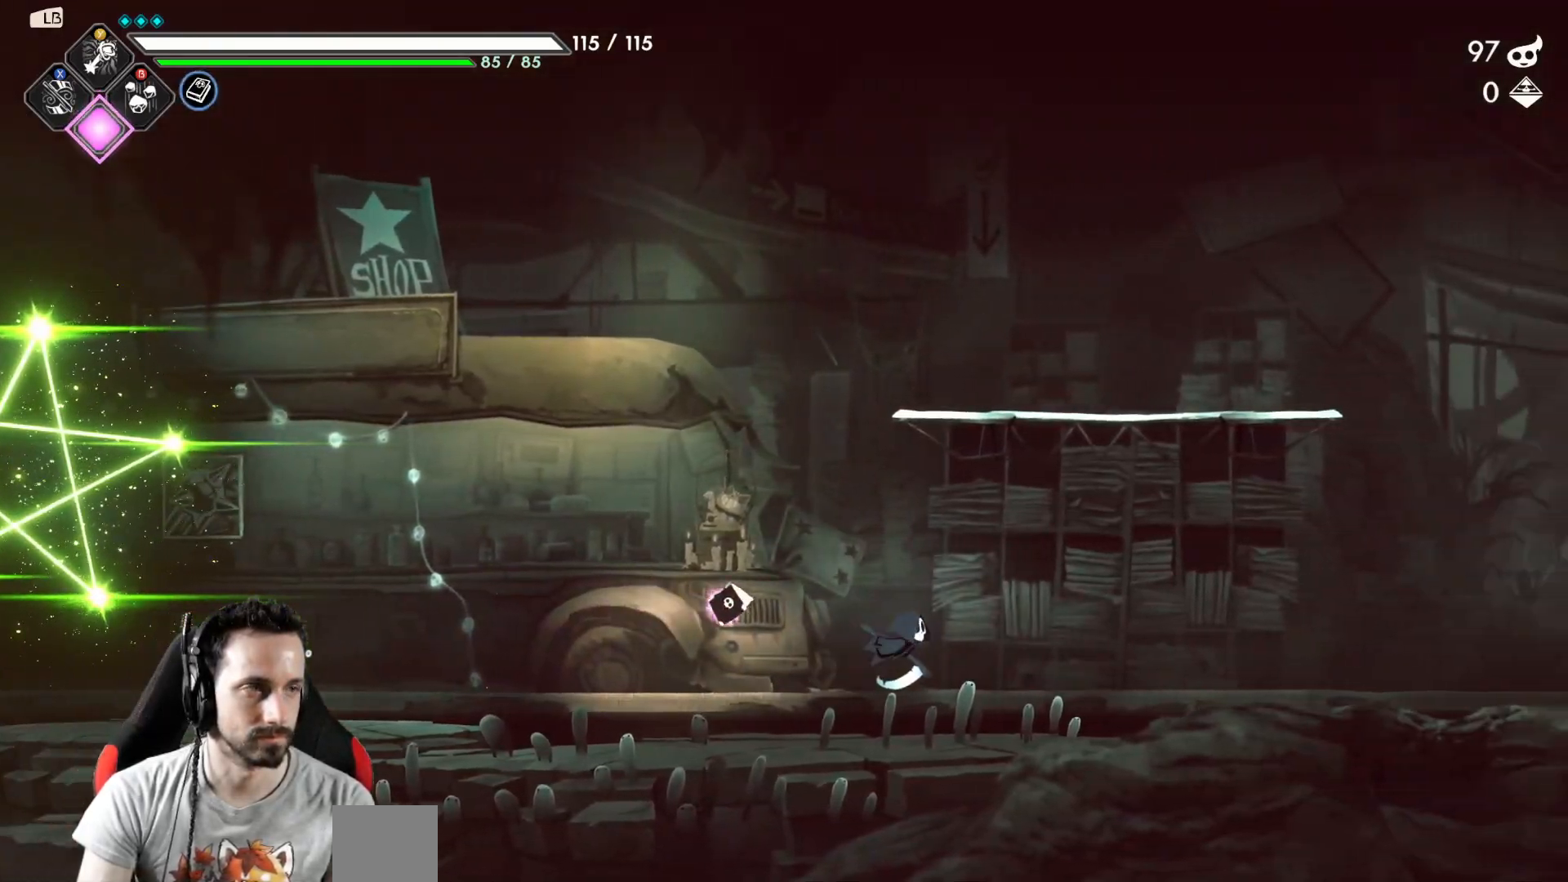
{"buttons": [], "left_stick": "right", "right_stick": "center", "events": [[300, "R2", "down"], [500, "R2", "up"]]}
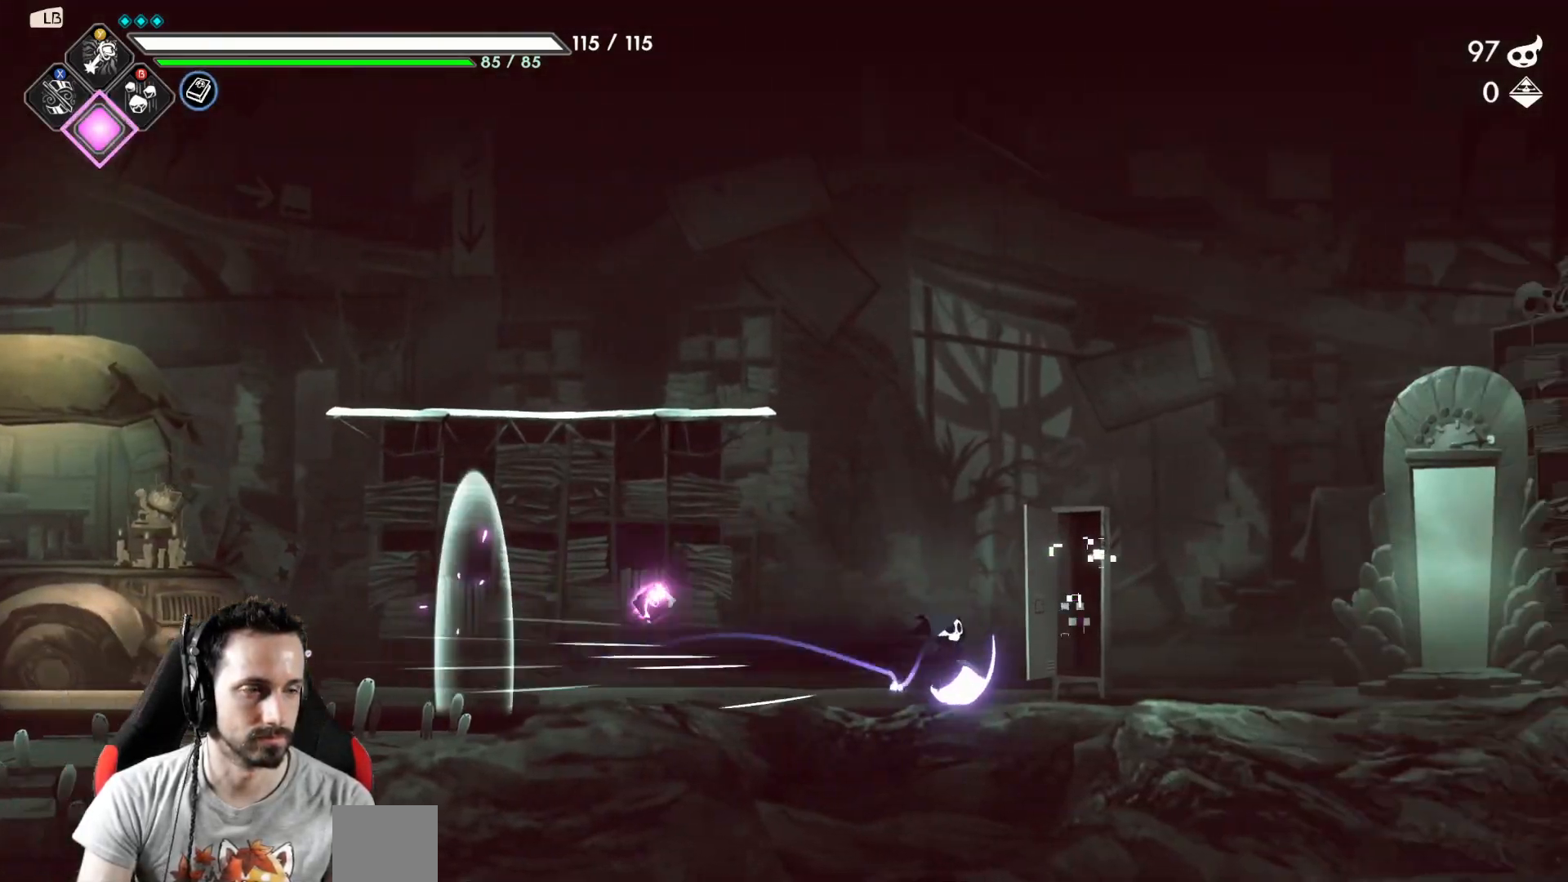
{"buttons": [], "left_stick": "right", "right_stick": "center", "events": []}
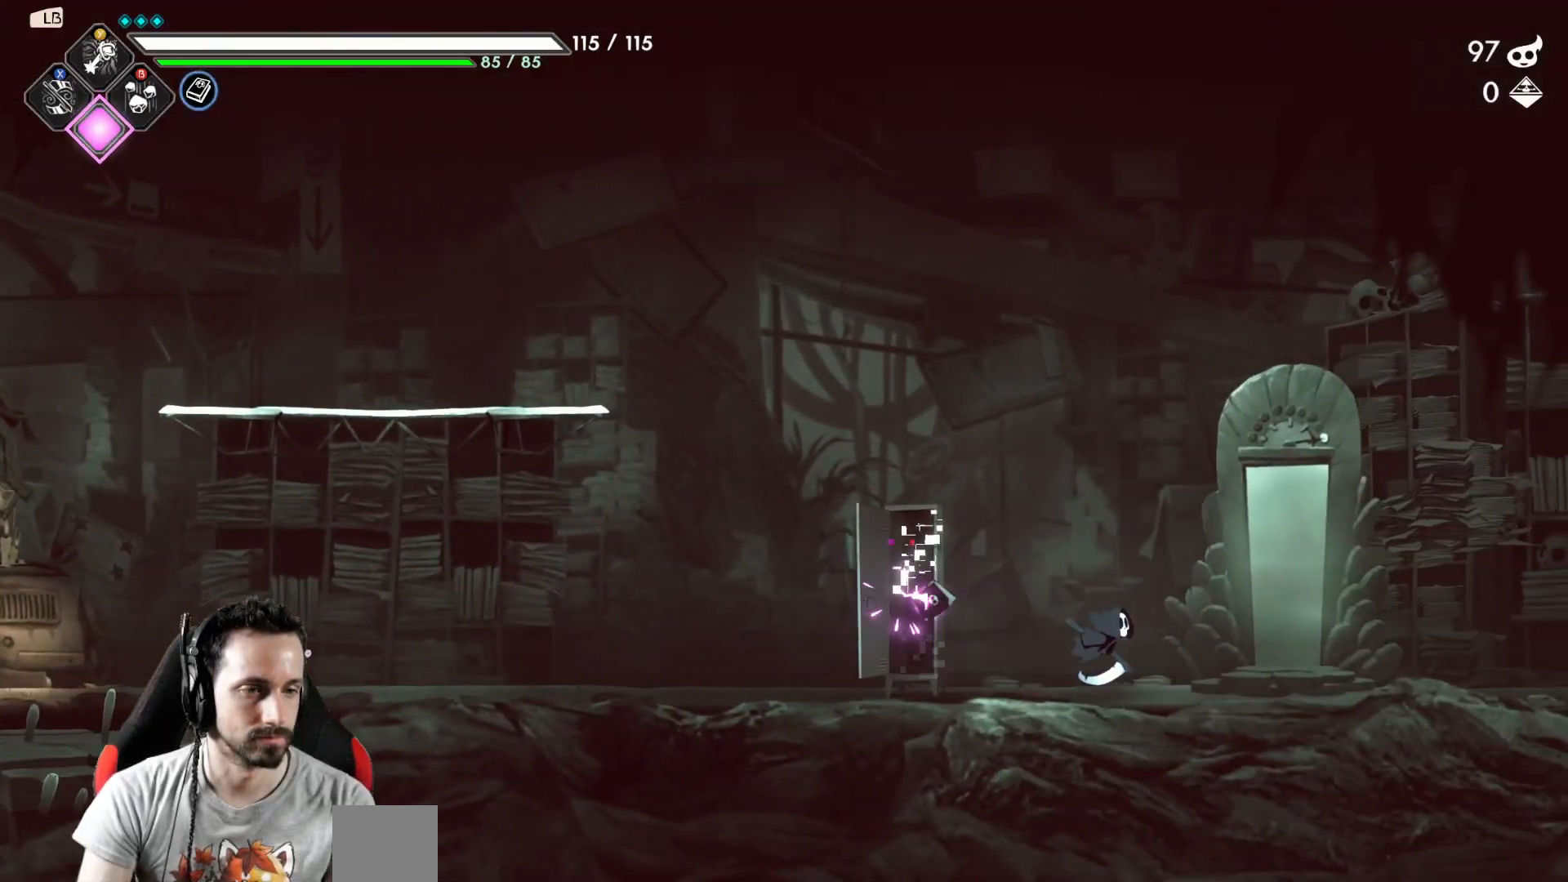
{"buttons": [], "left_stick": "center", "right_stick": "center", "events": [[333, "left_stick", "center"]]}
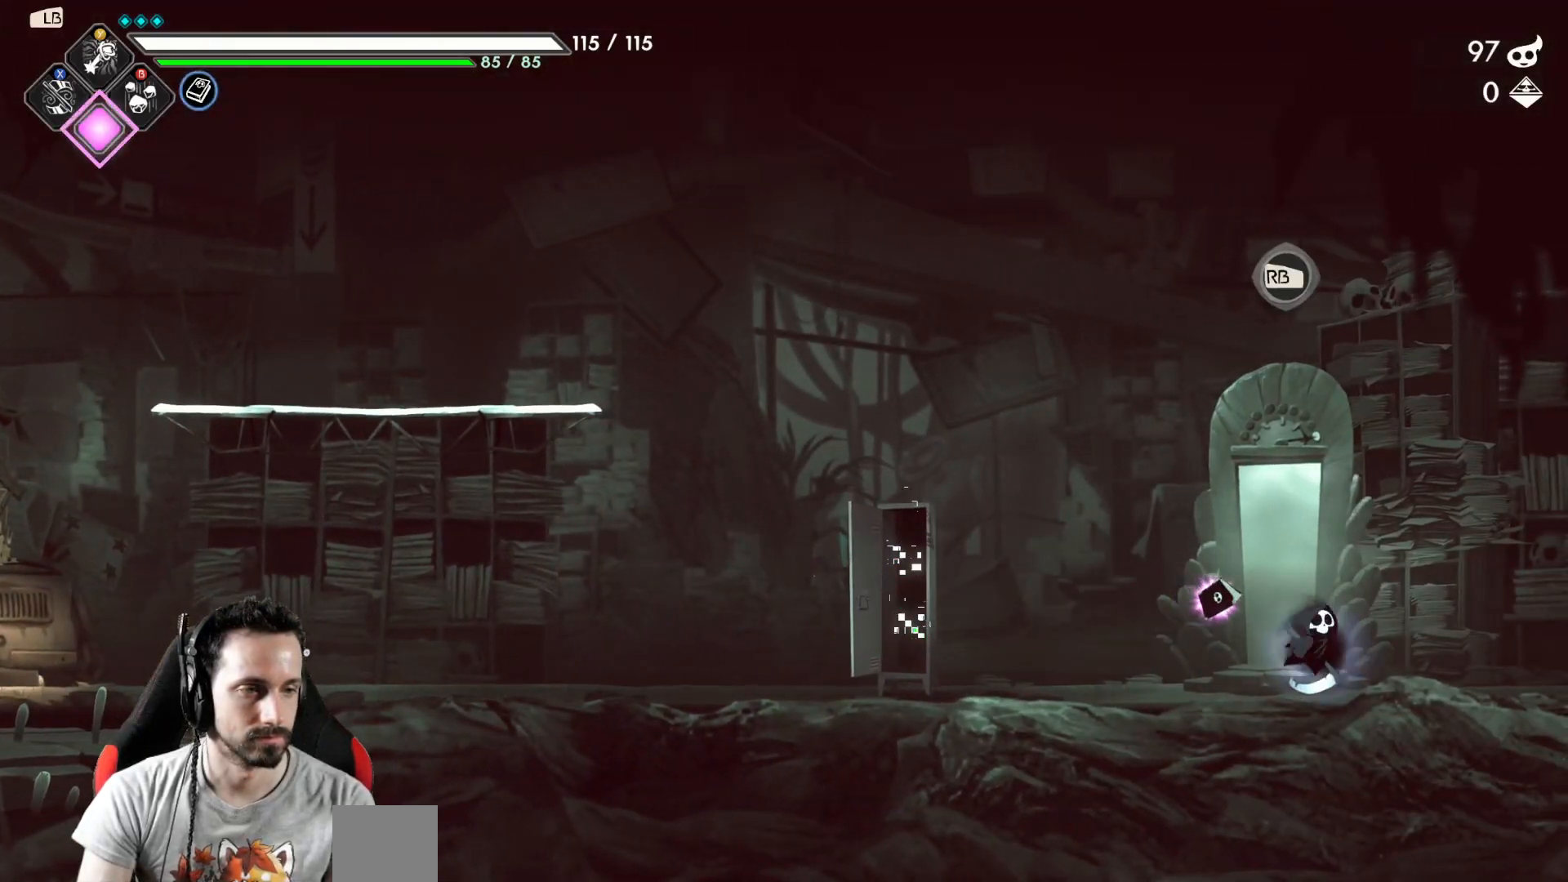
{"buttons": [], "left_stick": "center", "right_stick": "center", "events": [[33, "R1", "down"], [67, "R1", "up"]]}
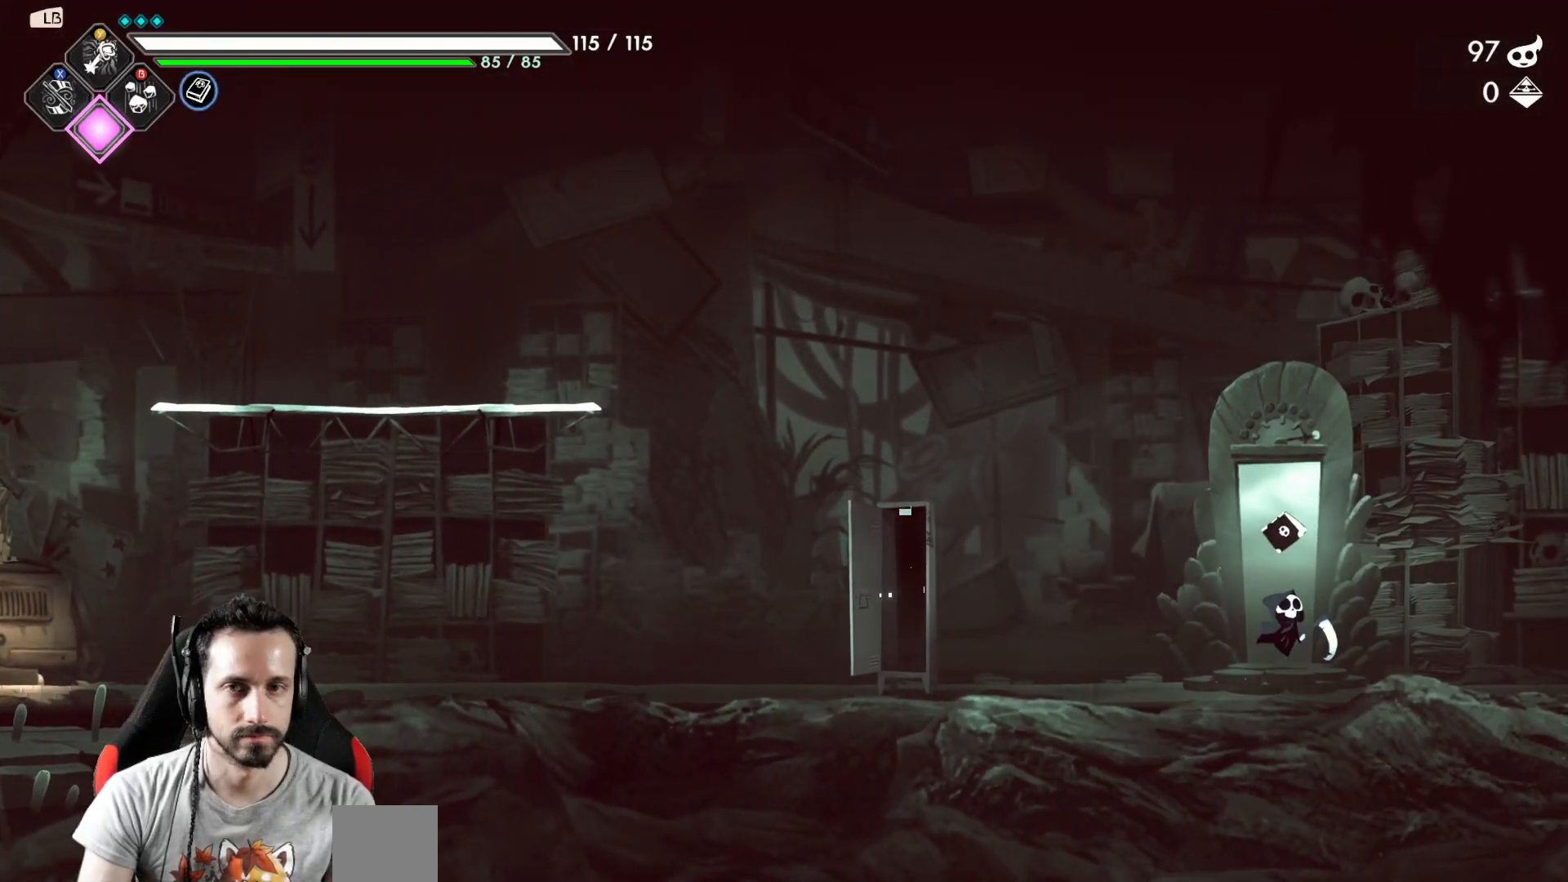
{"buttons": [], "left_stick": "center", "right_stick": "center", "events": []}
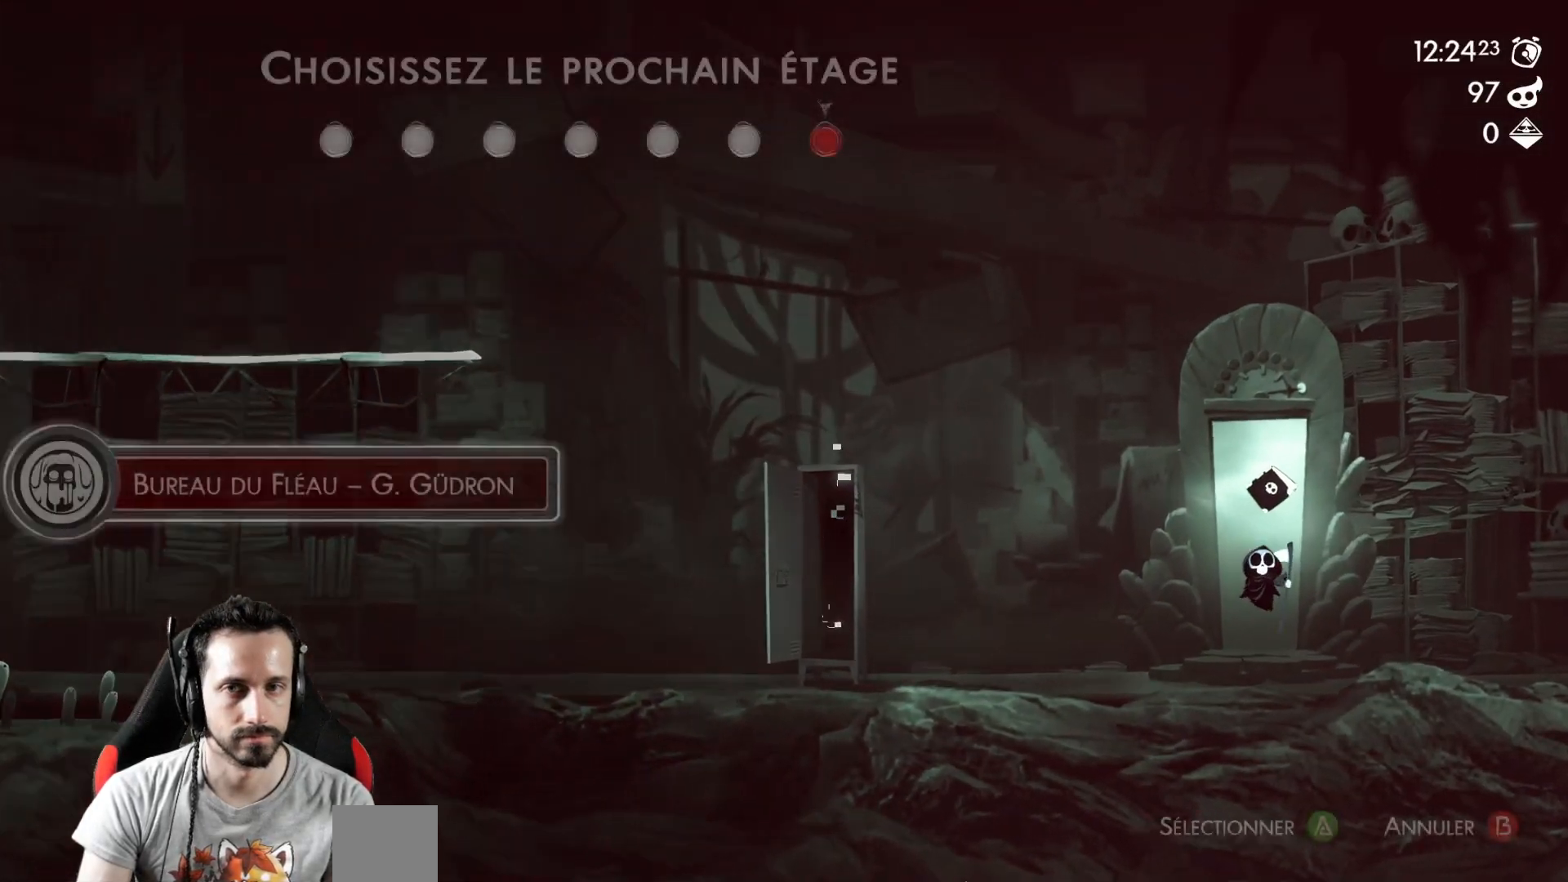
{"buttons": [], "left_stick": "center", "right_stick": "center", "events": []}
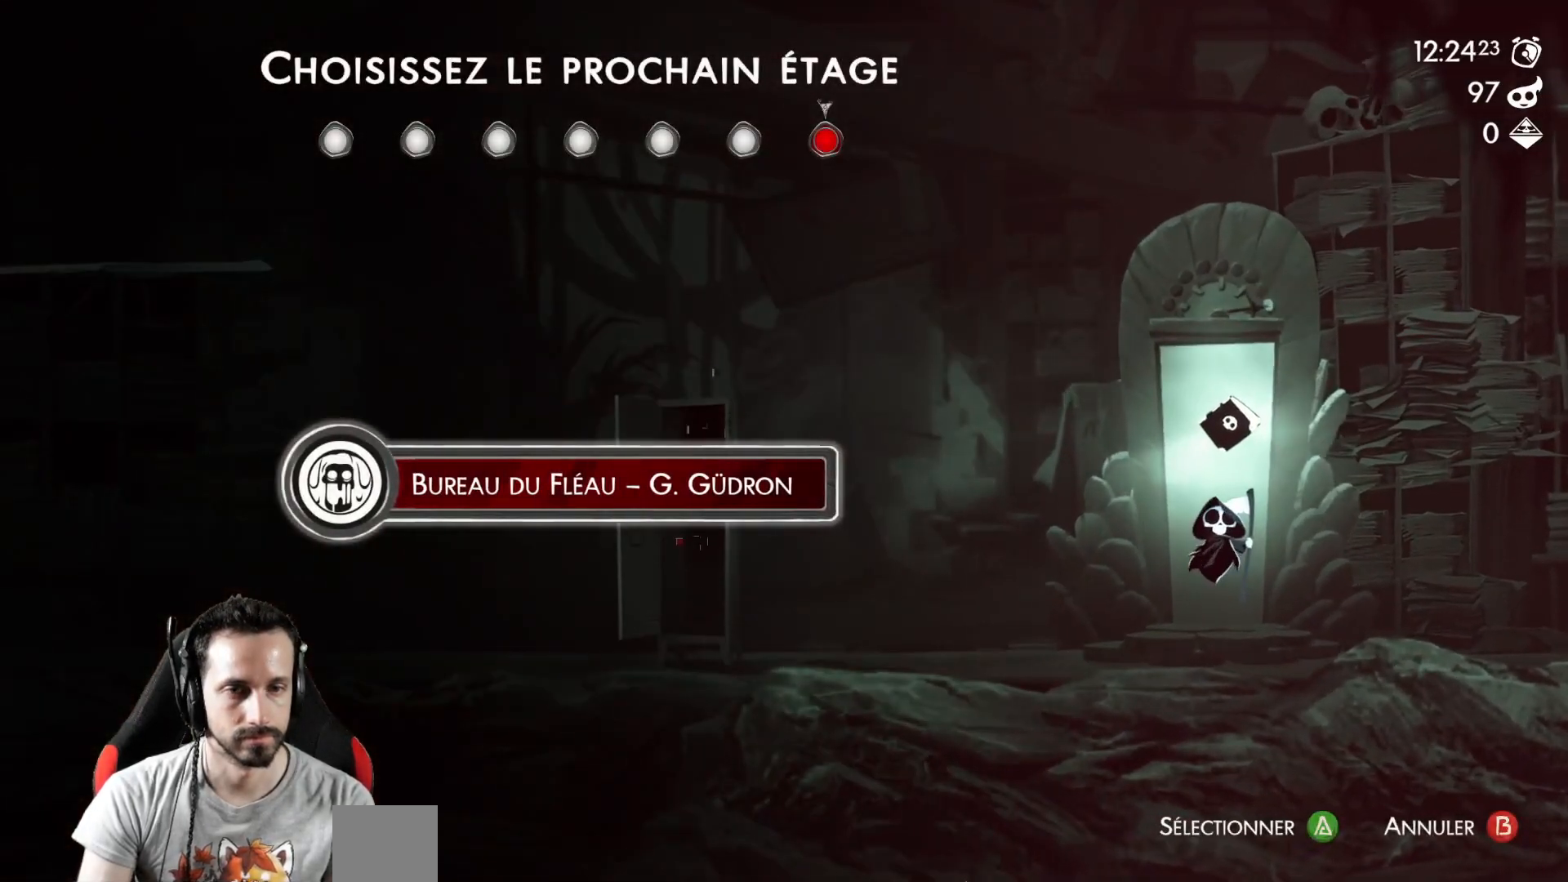
{"buttons": [], "left_stick": "center", "right_stick": "center", "events": [[83, "A", "down"], [183, "A", "up"]]}